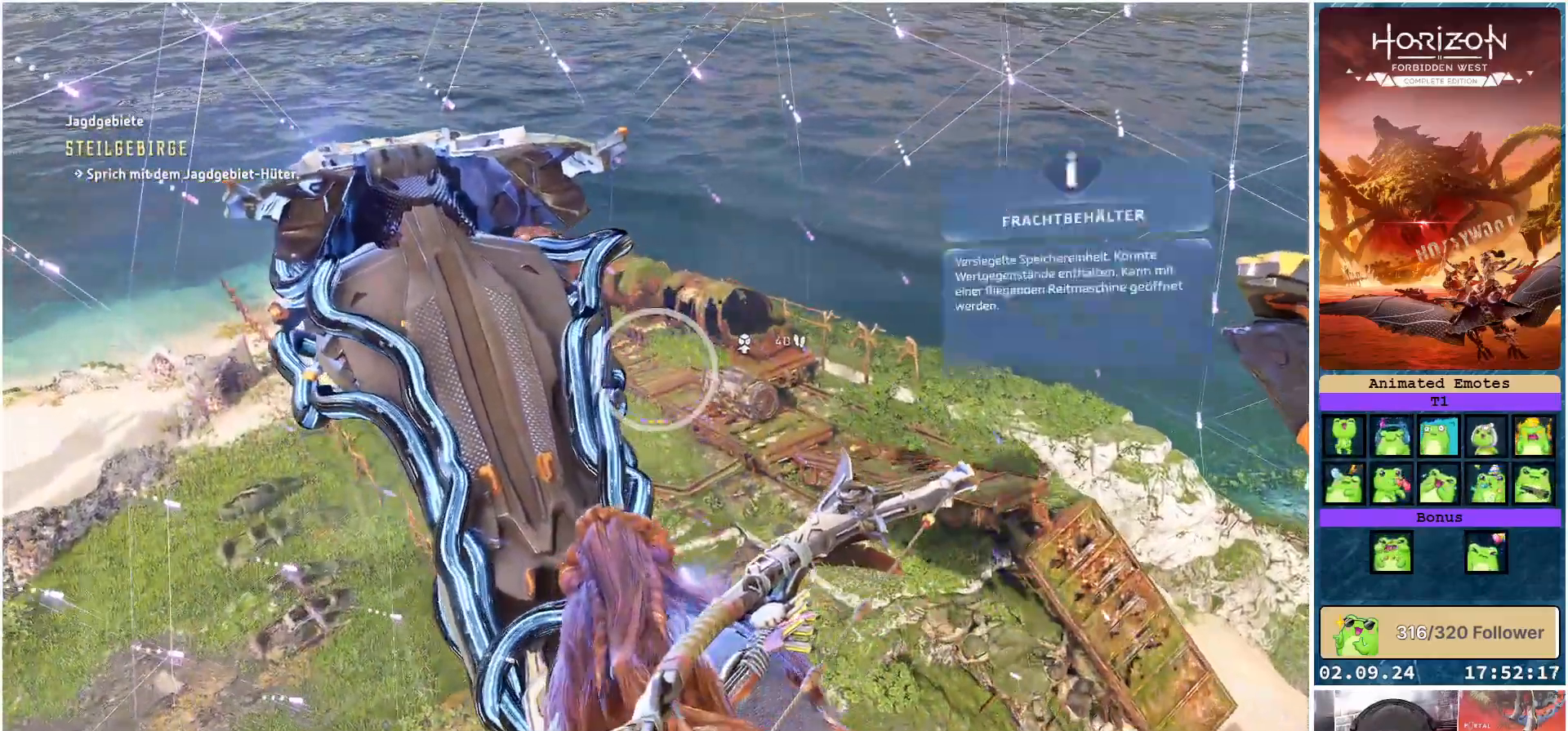
Gameplay with a controller (Xbox layout); each line is a JSON object with the inputs held at the frame after it. "events" lists button and stick changes between this image and that frame as [ms after this image, input, new state], when the widget could be followed in between.
{"buttons": ["R3"], "left_stick": "center", "right_stick": "center", "events": [[450, "R3", "down"]]}
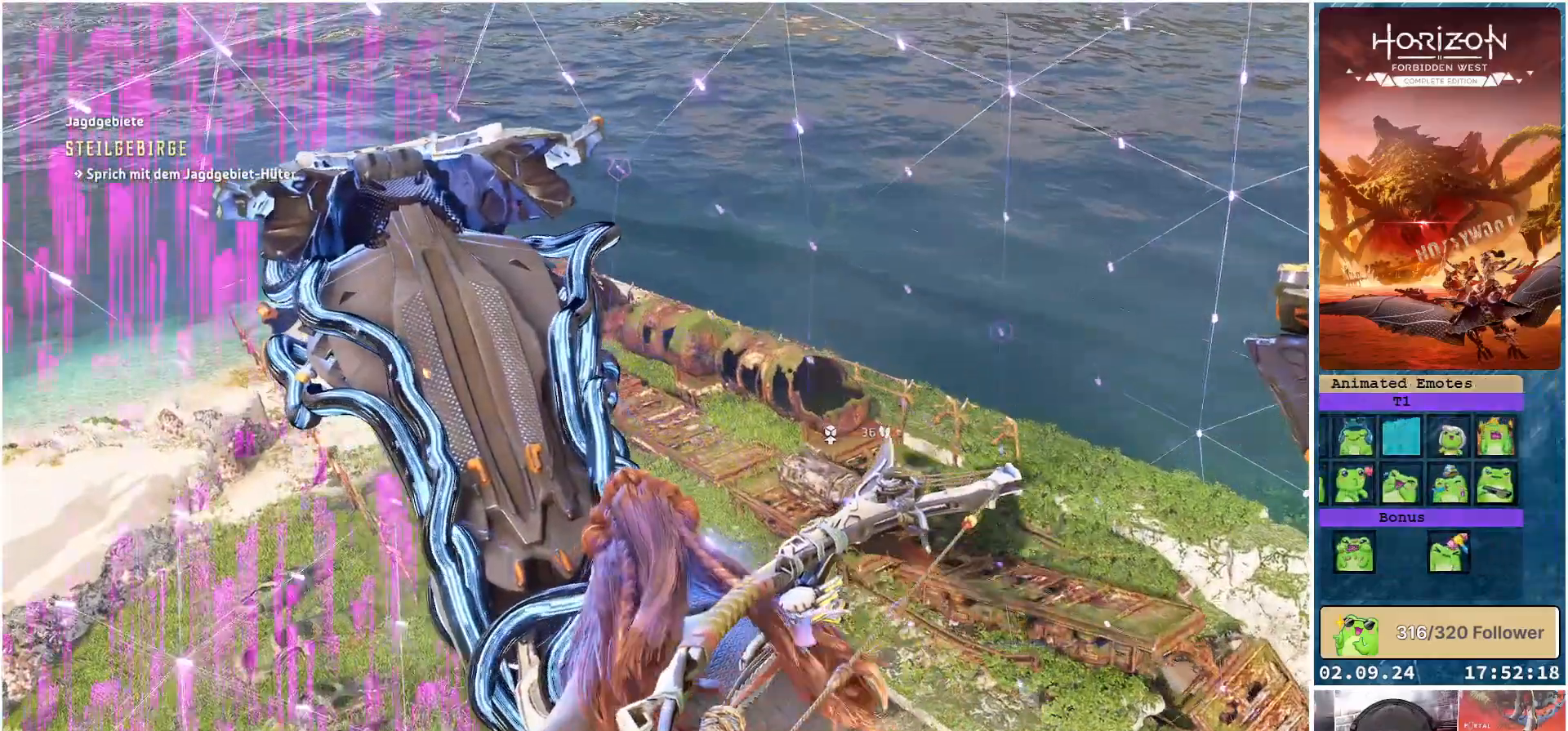
{"buttons": [], "left_stick": "center", "right_stick": "down-right", "events": [[33, "R3", "up"], [267, "right_stick", "right"], [317, "right_stick", "down-right"]]}
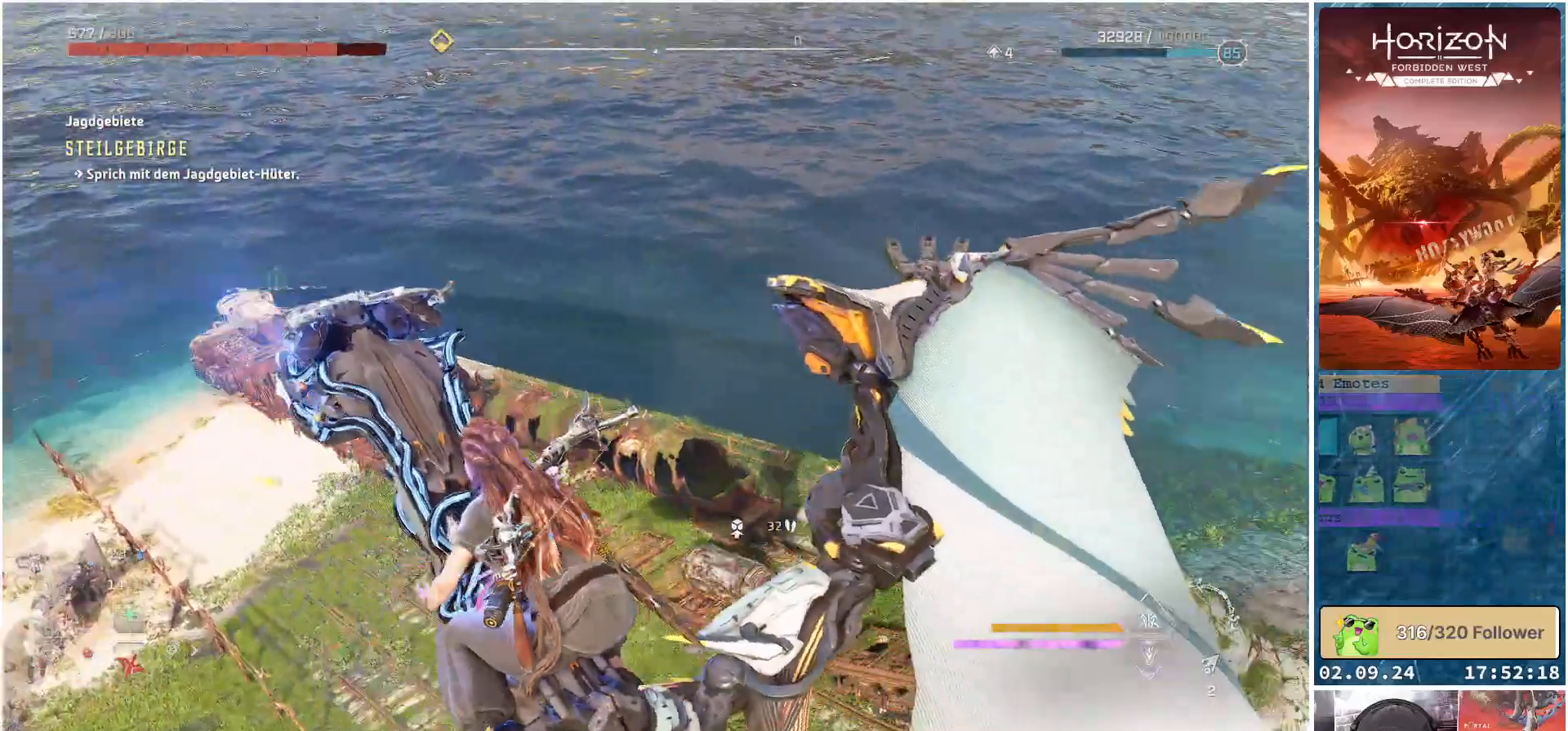
{"buttons": [], "left_stick": "right", "right_stick": "center", "events": [[133, "left_stick", "right"], [150, "right_stick", "center"]]}
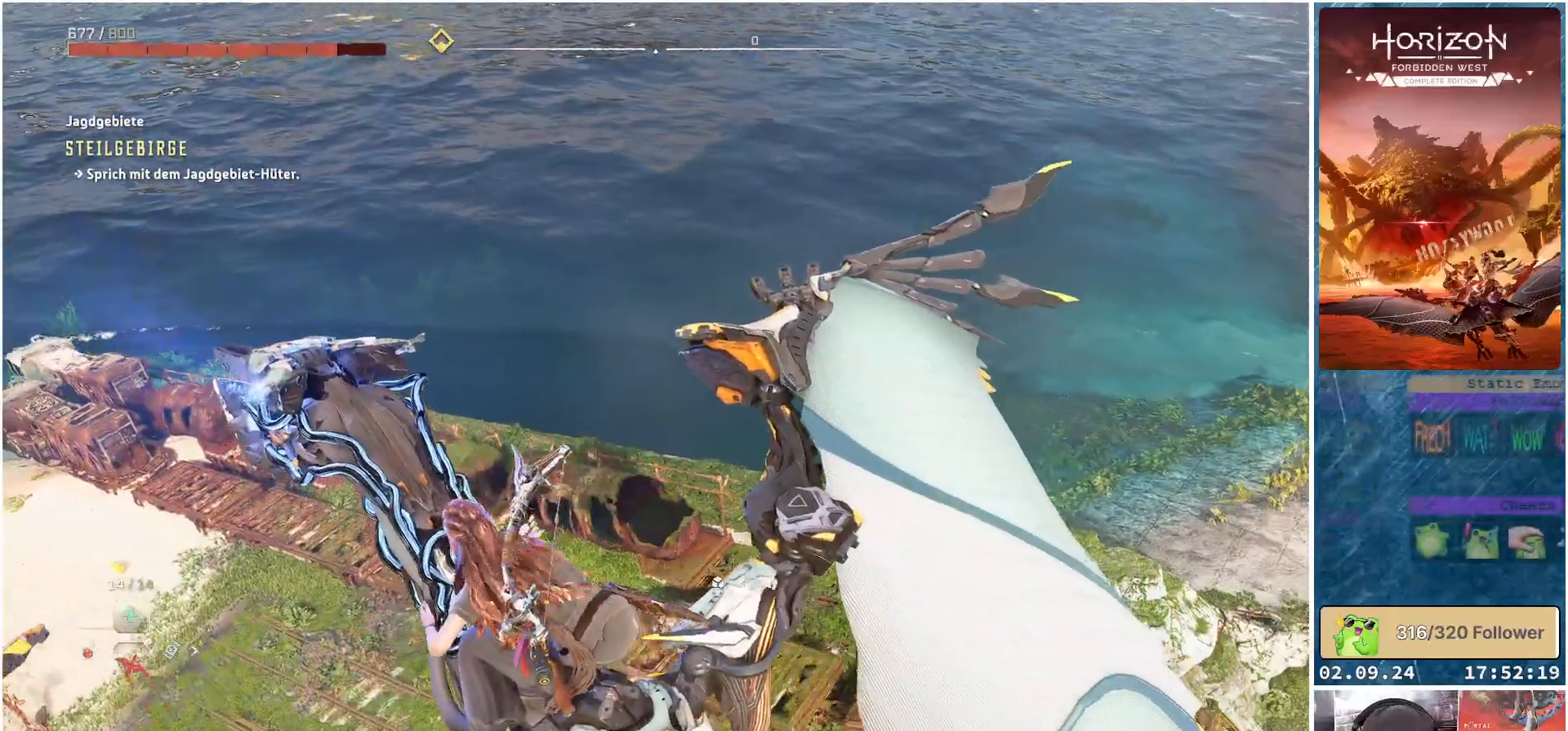
{"buttons": ["B"], "left_stick": "center", "right_stick": "center", "events": [[133, "B", "down"], [183, "left_stick", "center"]]}
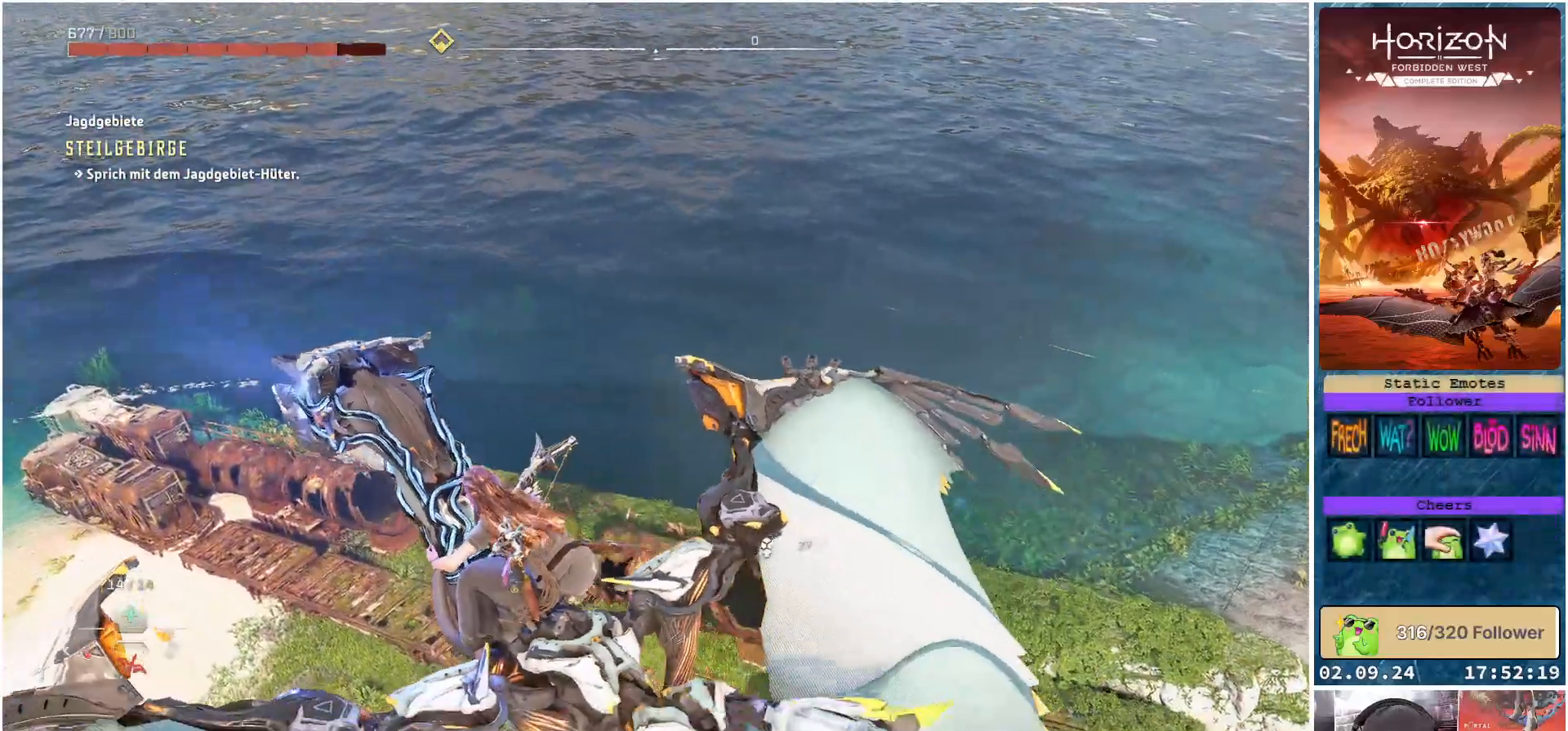
{"buttons": [], "left_stick": "right", "right_stick": "center", "events": [[317, "B", "up"], [350, "left_stick", "right"]]}
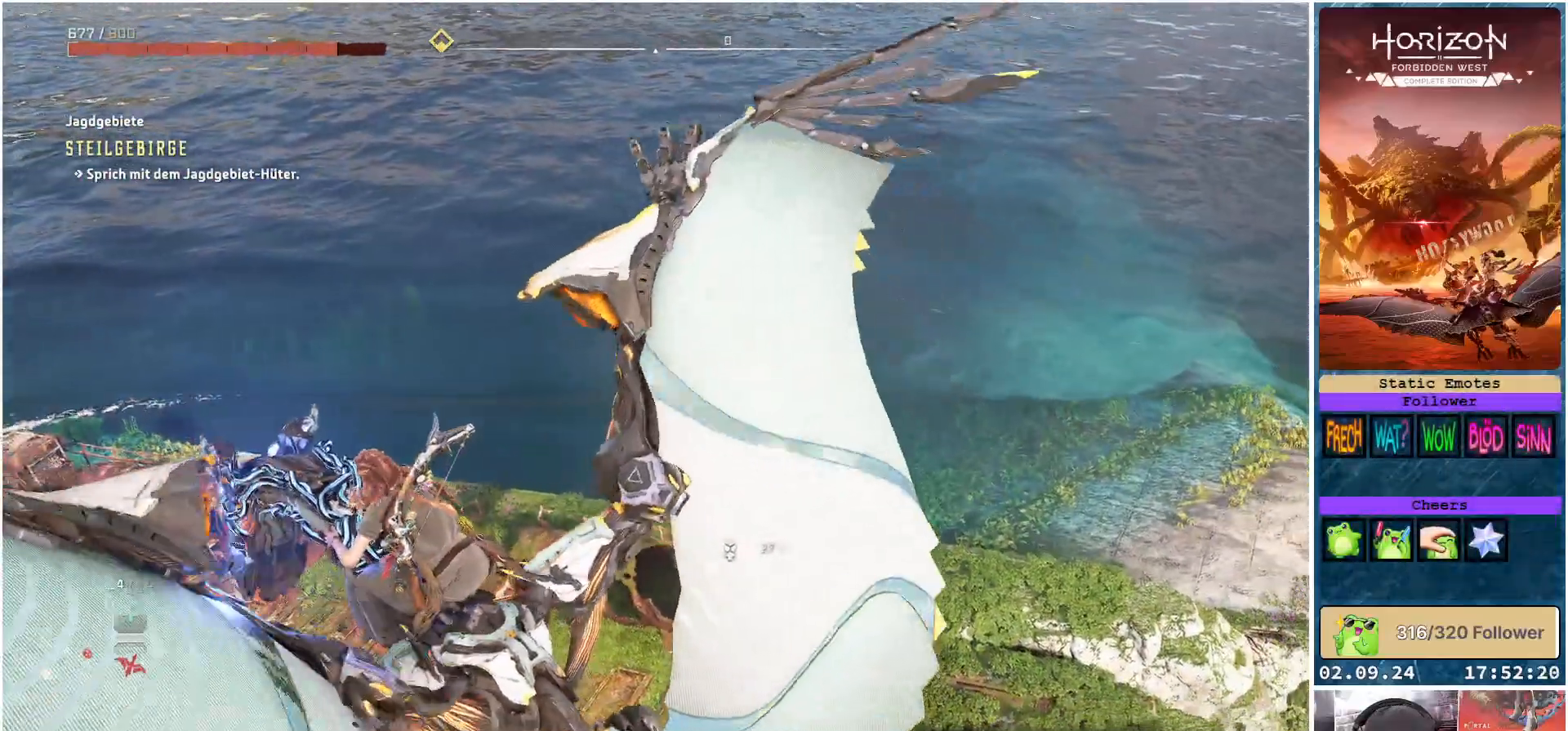
{"buttons": [], "left_stick": "up-right", "right_stick": "down-right", "events": [[117, "right_stick", "down"], [183, "right_stick", "down-right"], [417, "left_stick", "up-right"]]}
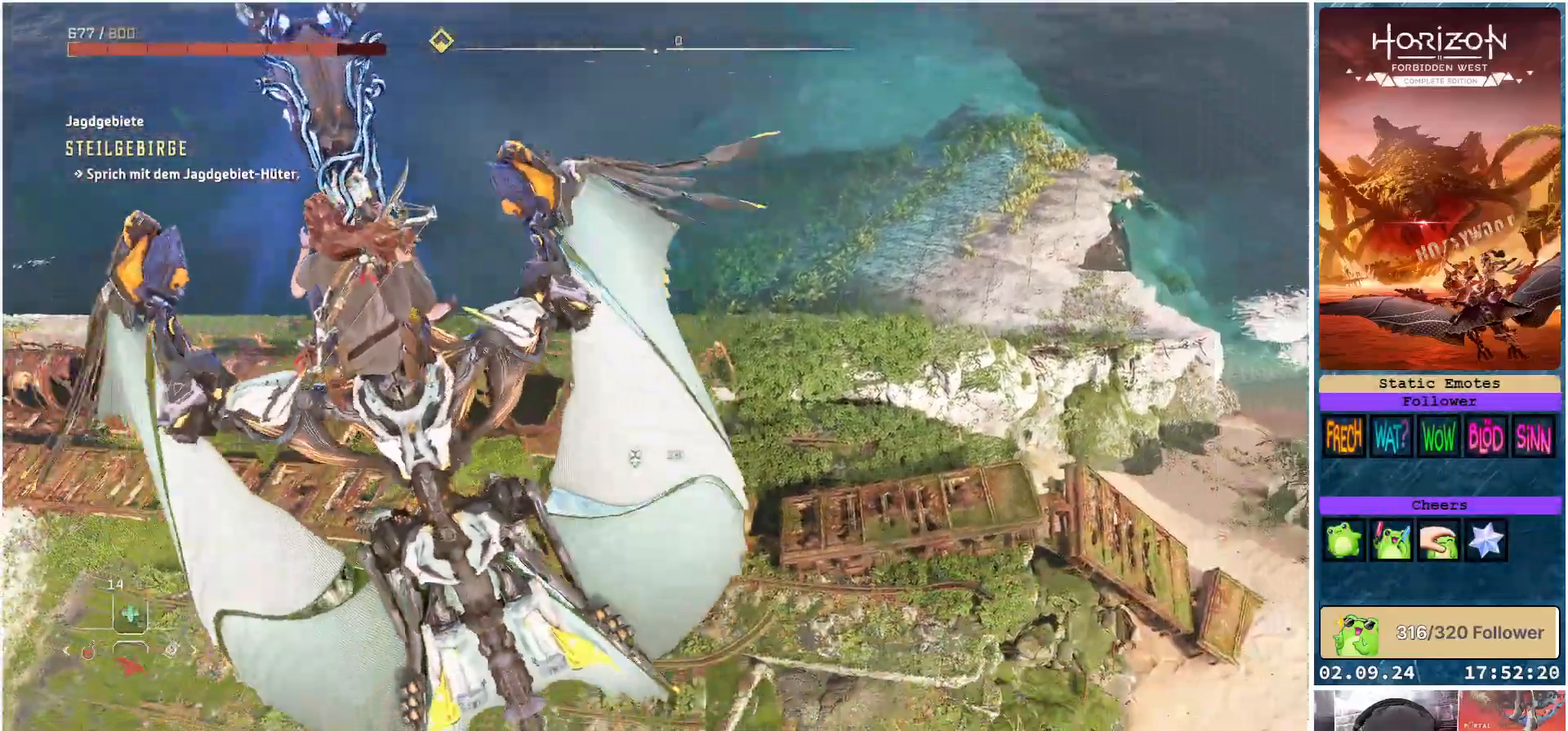
{"buttons": [], "left_stick": "up", "right_stick": "down", "events": [[17, "left_stick", "up"], [167, "right_stick", "center"], [267, "right_stick", "down"]]}
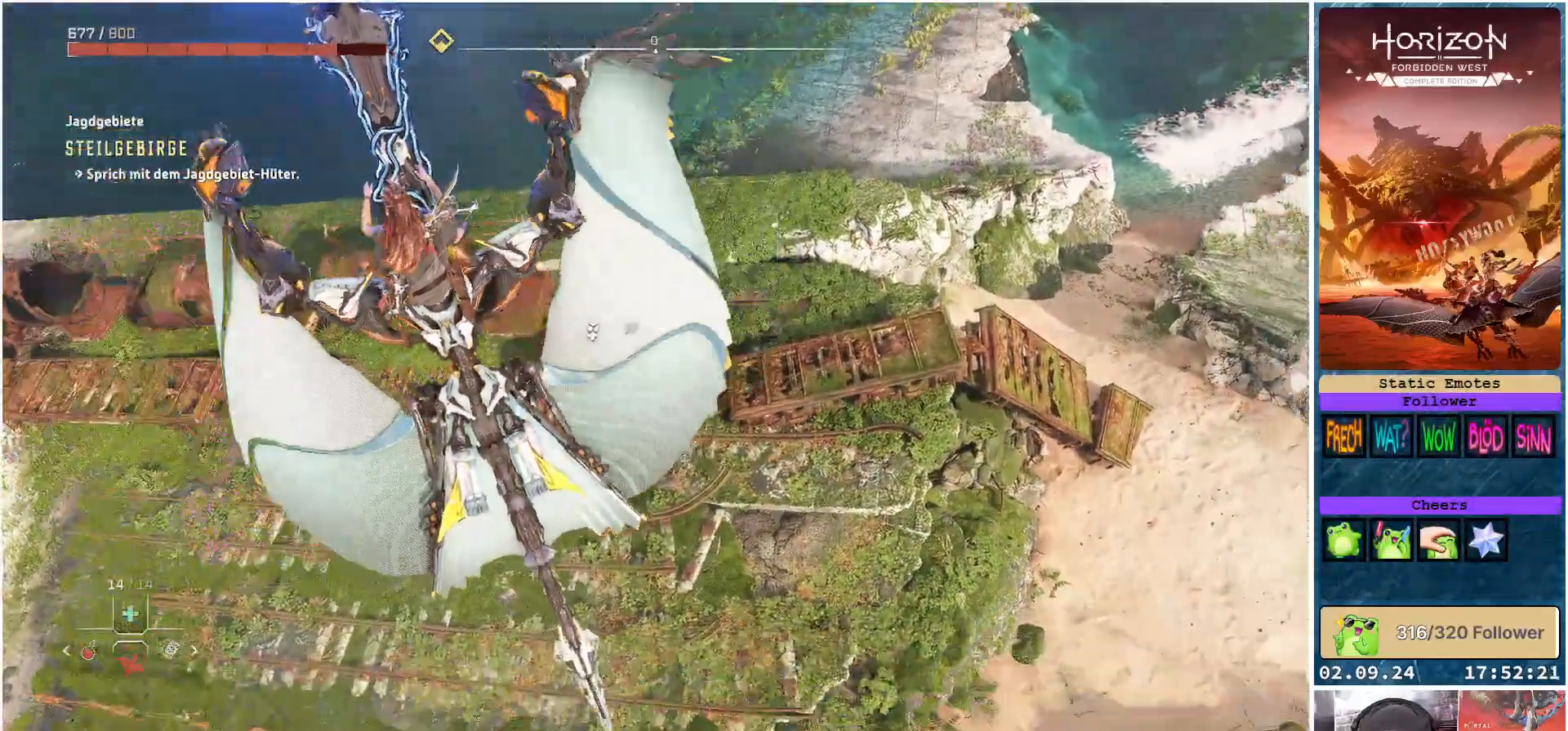
{"buttons": [], "left_stick": "up-right", "right_stick": "down-right", "events": [[50, "right_stick", "down-right"], [400, "left_stick", "up-right"]]}
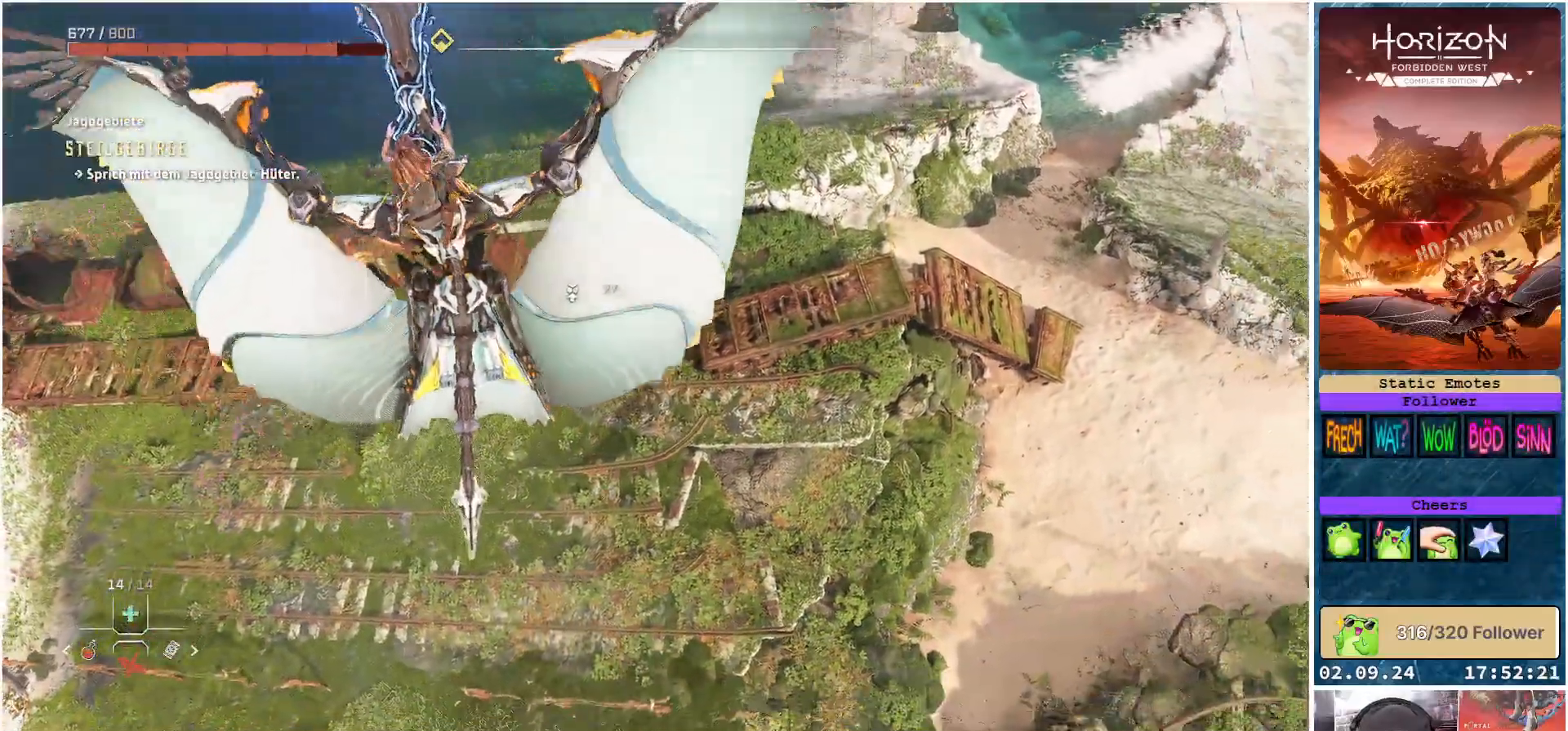
{"buttons": [], "left_stick": "up-left", "right_stick": "center", "events": [[133, "left_stick", "up"], [133, "right_stick", "center"], [383, "left_stick", "up-left"]]}
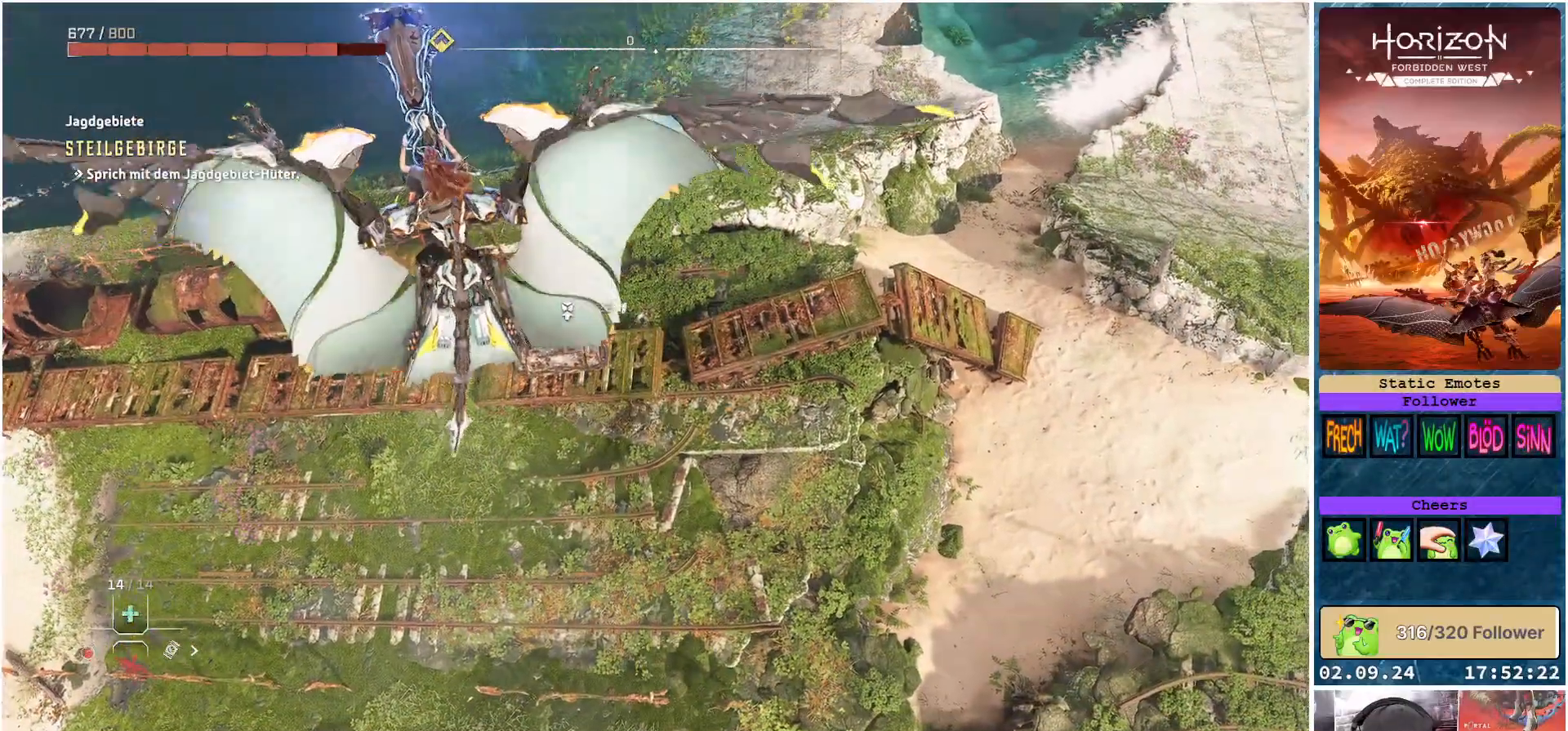
{"buttons": [], "left_stick": "up-left", "right_stick": "up-left", "events": [[67, "right_stick", "up-left"]]}
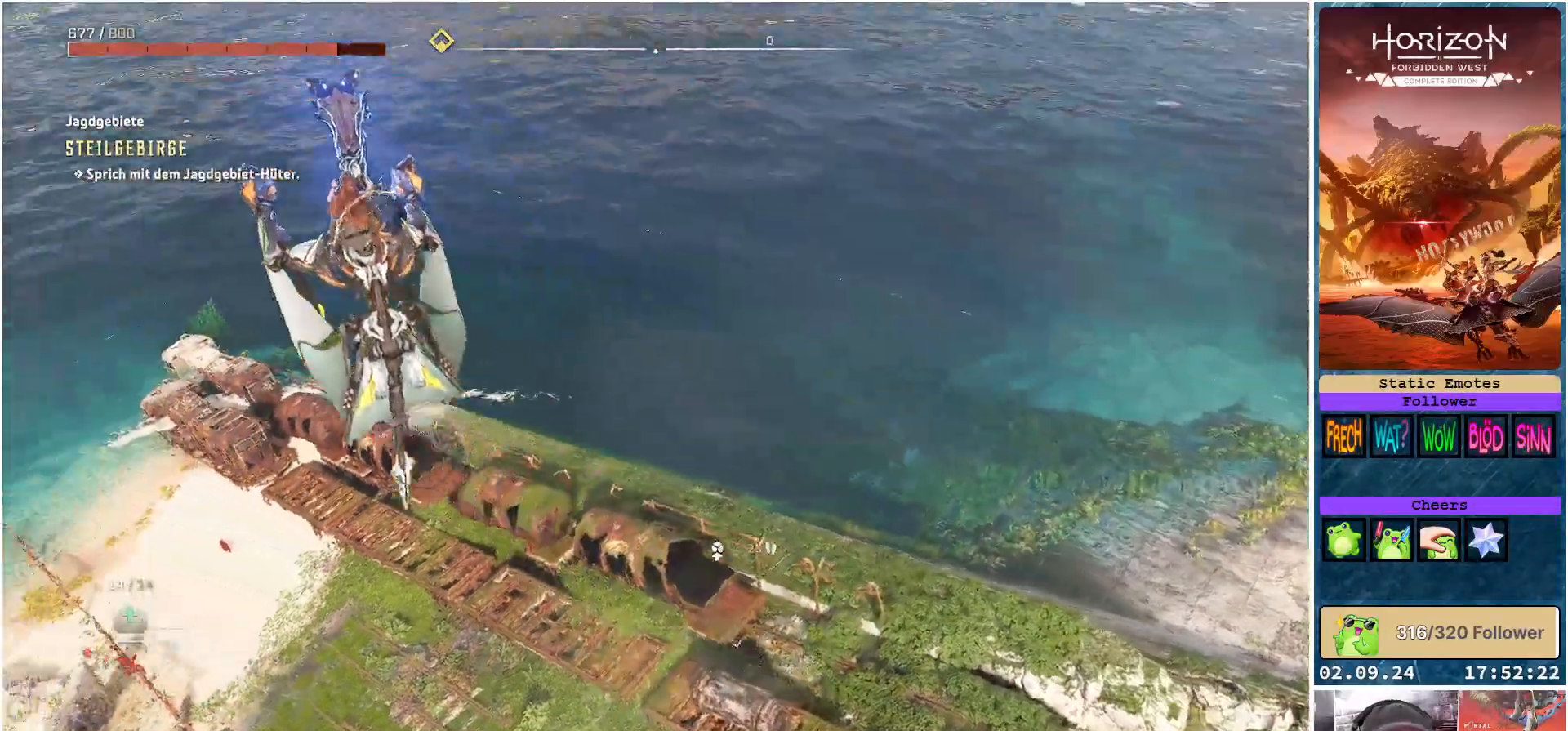
{"buttons": [], "left_stick": "center", "right_stick": "center", "events": [[267, "right_stick", "center"], [500, "left_stick", "center"]]}
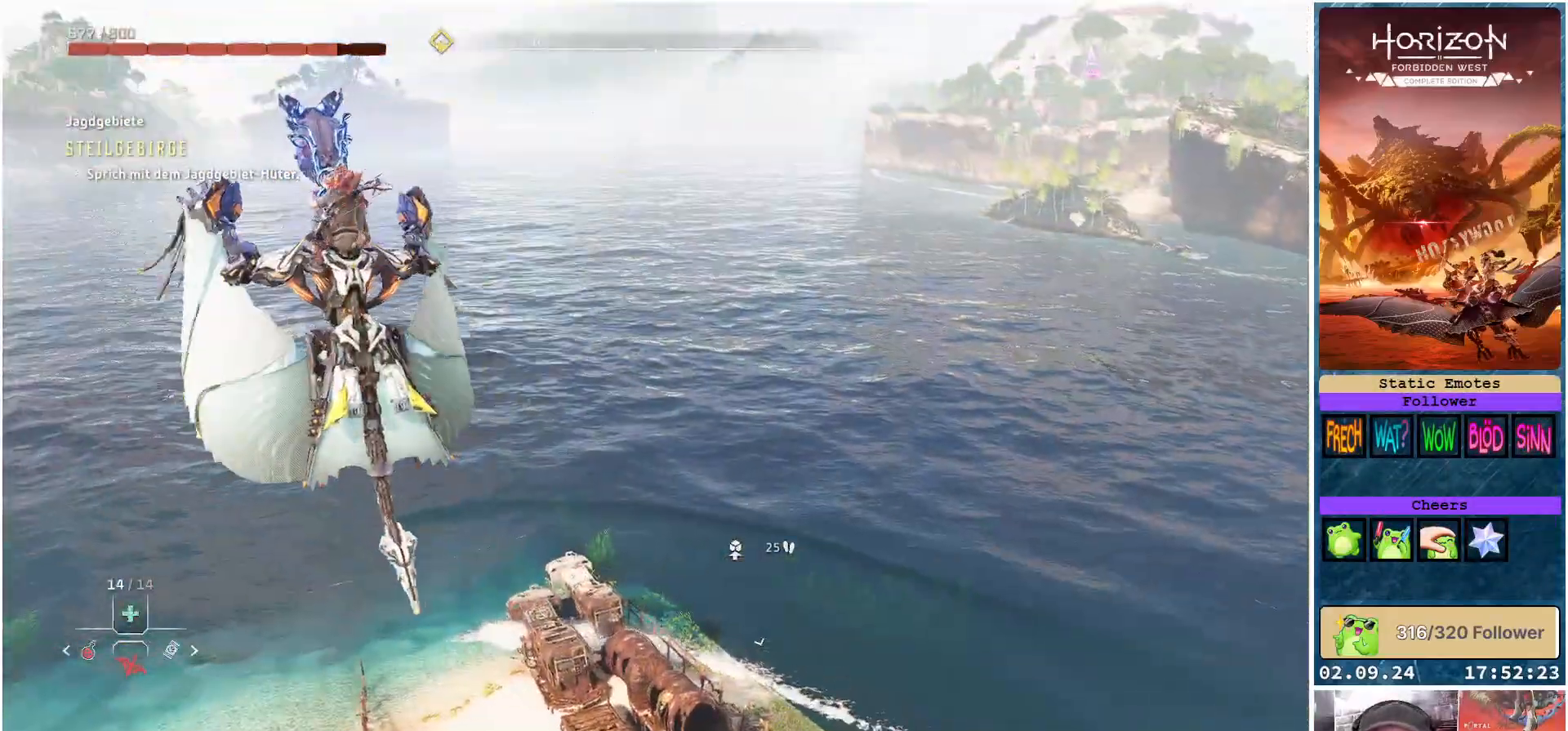
{"buttons": [], "left_stick": "center", "right_stick": "center", "events": [[317, "SELECT", "down"], [450, "SELECT", "up"]]}
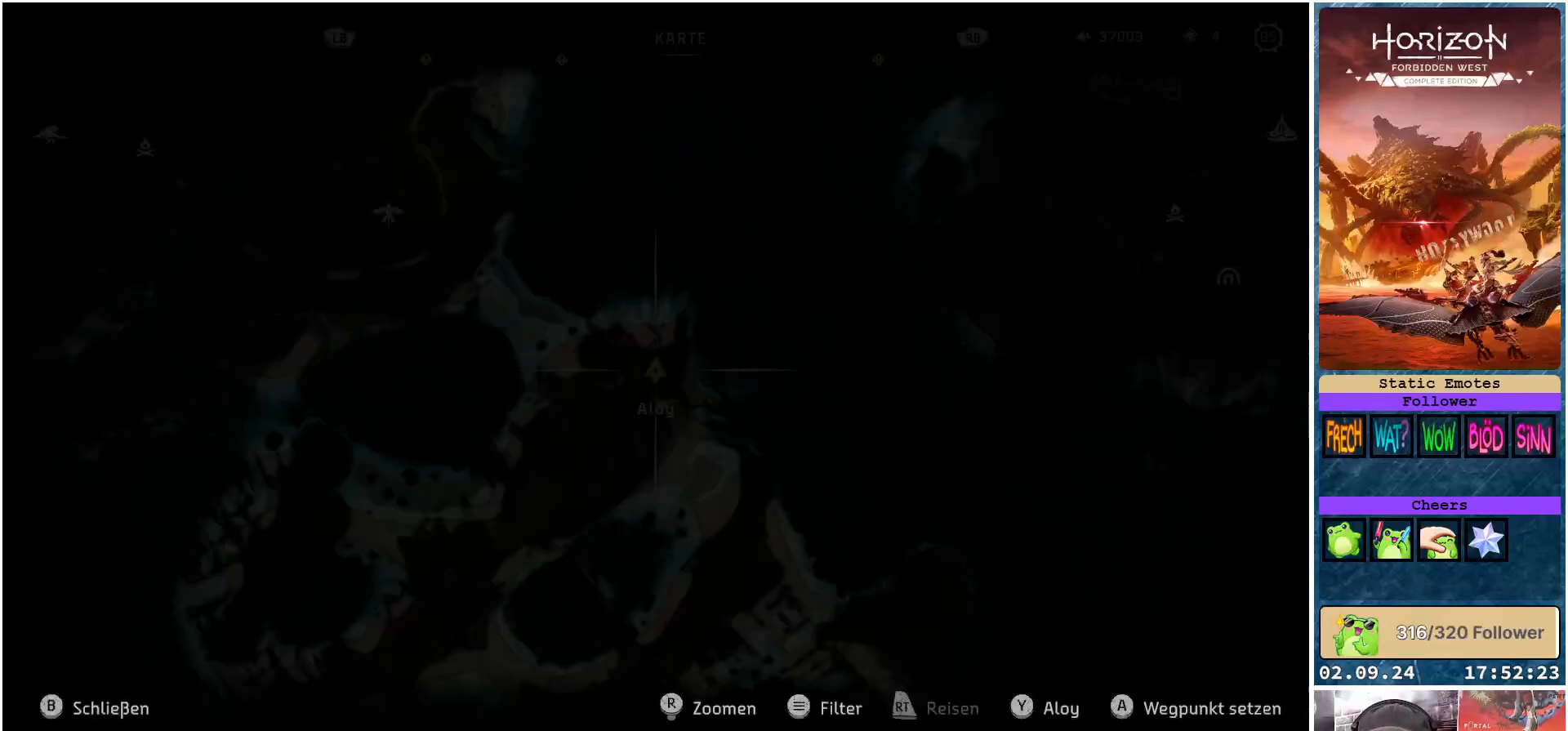
{"buttons": [], "left_stick": "center", "right_stick": "center", "events": []}
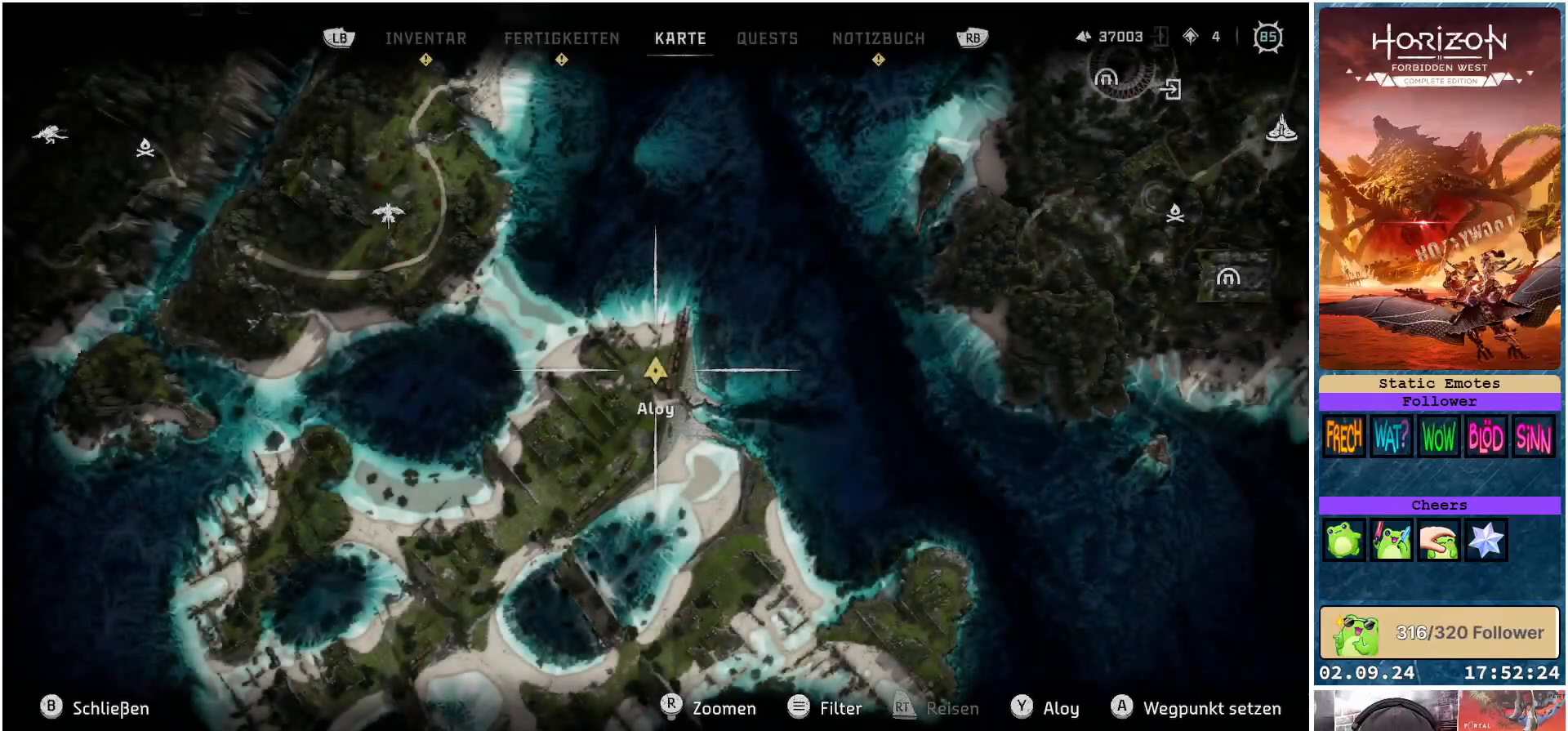
{"buttons": [], "left_stick": "up-left", "right_stick": "center", "events": [[50, "right_stick", "down-left"], [67, "left_stick", "right"], [283, "left_stick", "up-right"], [467, "left_stick", "up-left"], [467, "right_stick", "center"]]}
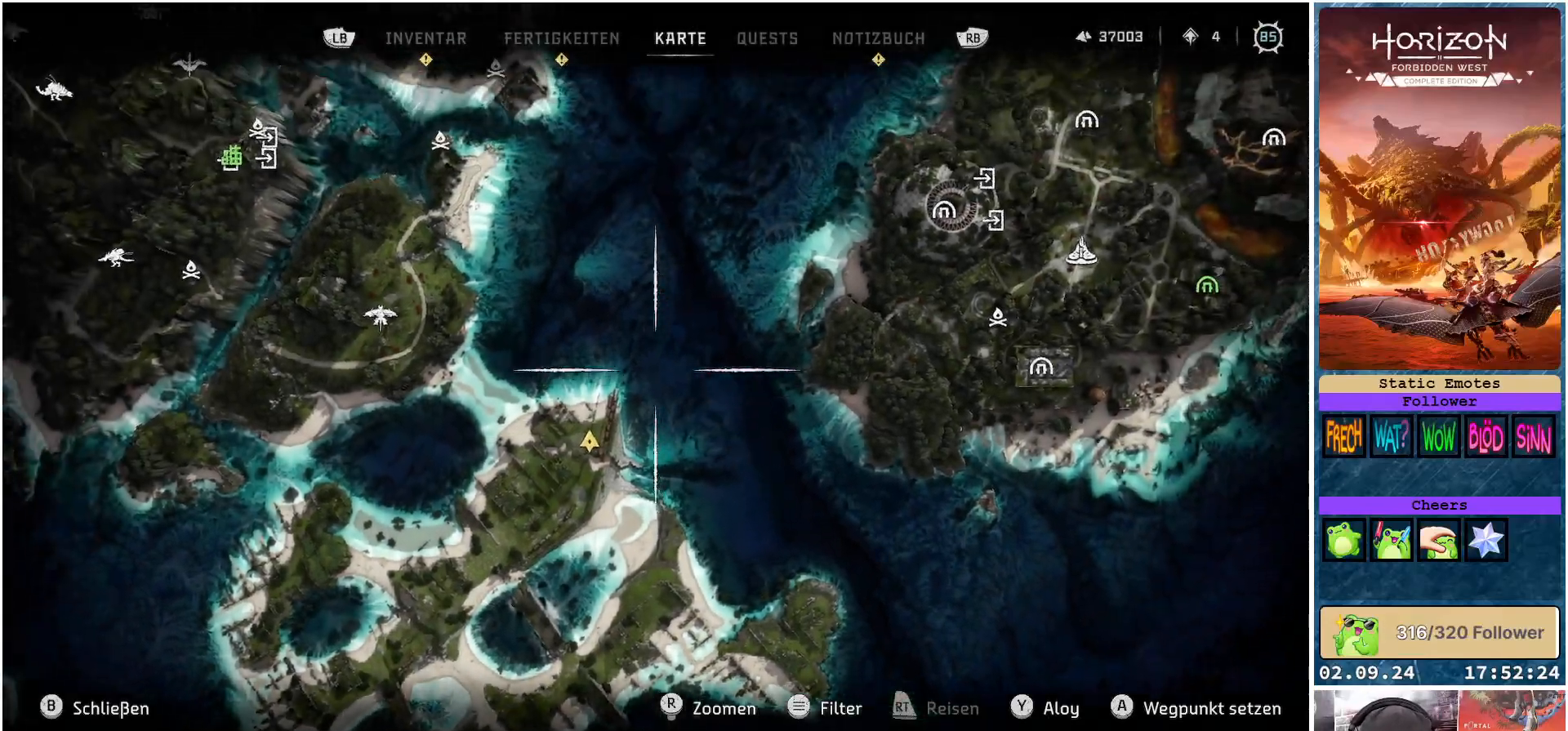
{"buttons": [], "left_stick": "left", "right_stick": "center", "events": [[167, "left_stick", "center"], [367, "left_stick", "left"]]}
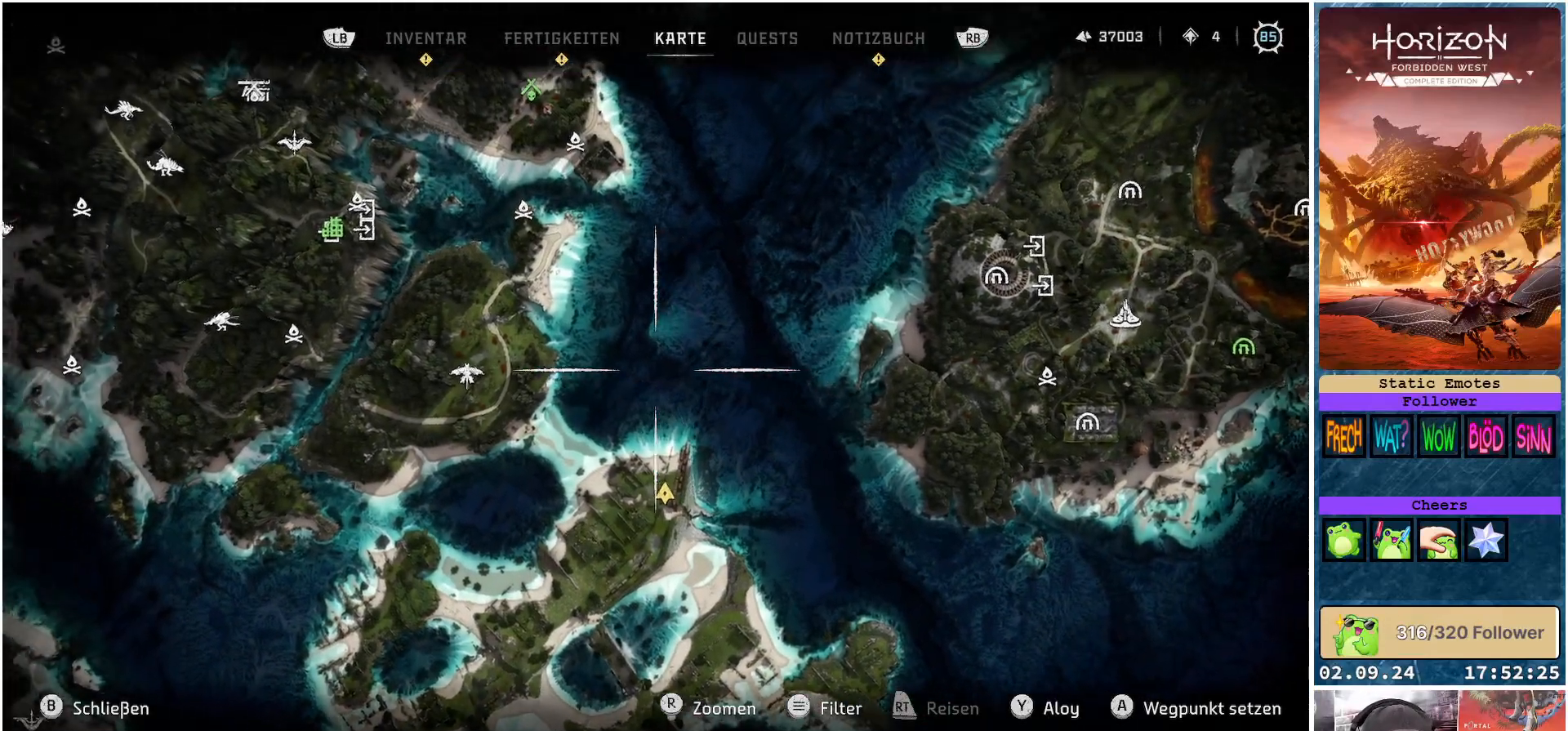
{"buttons": [], "left_stick": "right", "right_stick": "down", "events": [[250, "left_stick", "down-left"], [317, "right_stick", "down"], [350, "left_stick", "center"], [433, "left_stick", "right"]]}
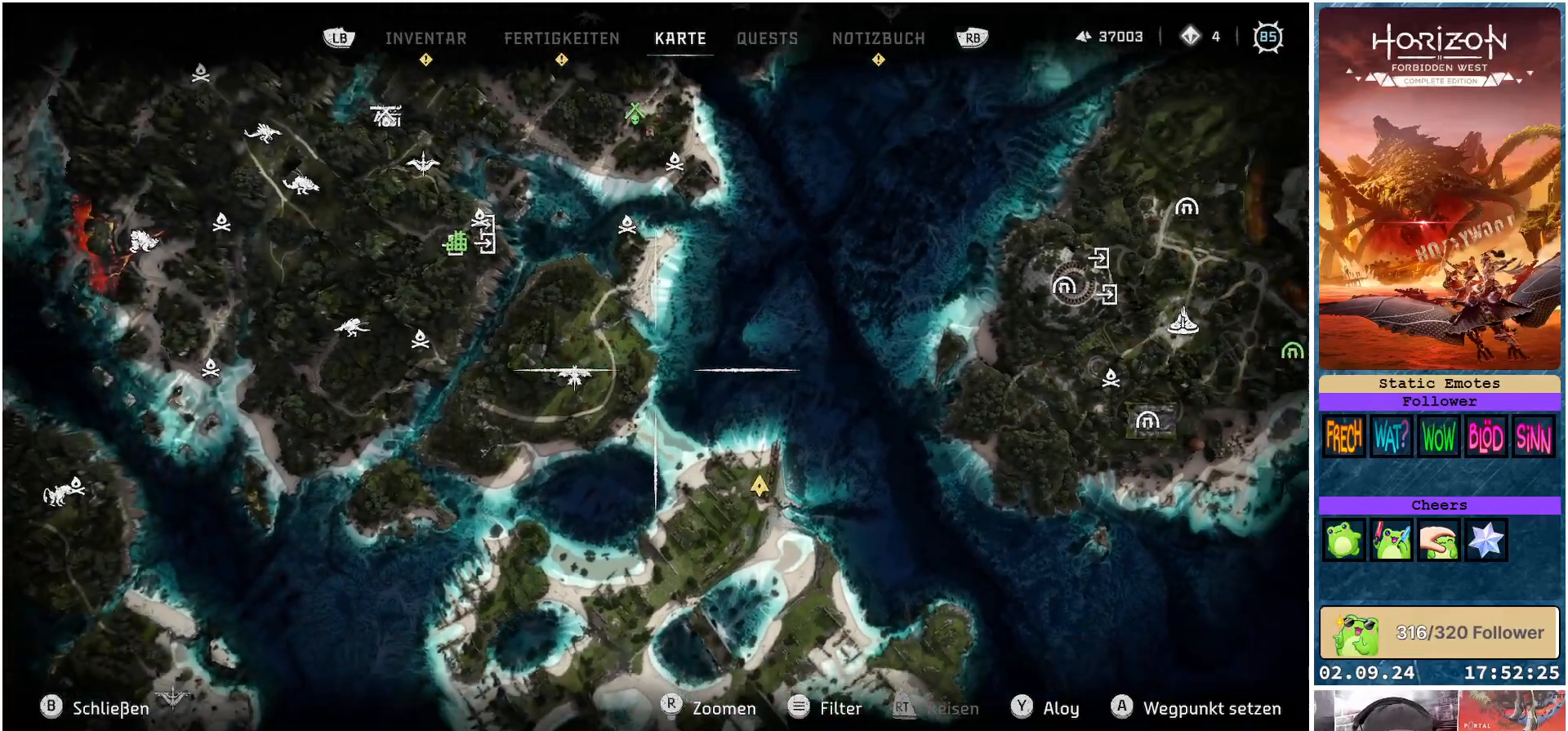
{"buttons": [], "left_stick": "right", "right_stick": "center", "events": [[417, "right_stick", "center"]]}
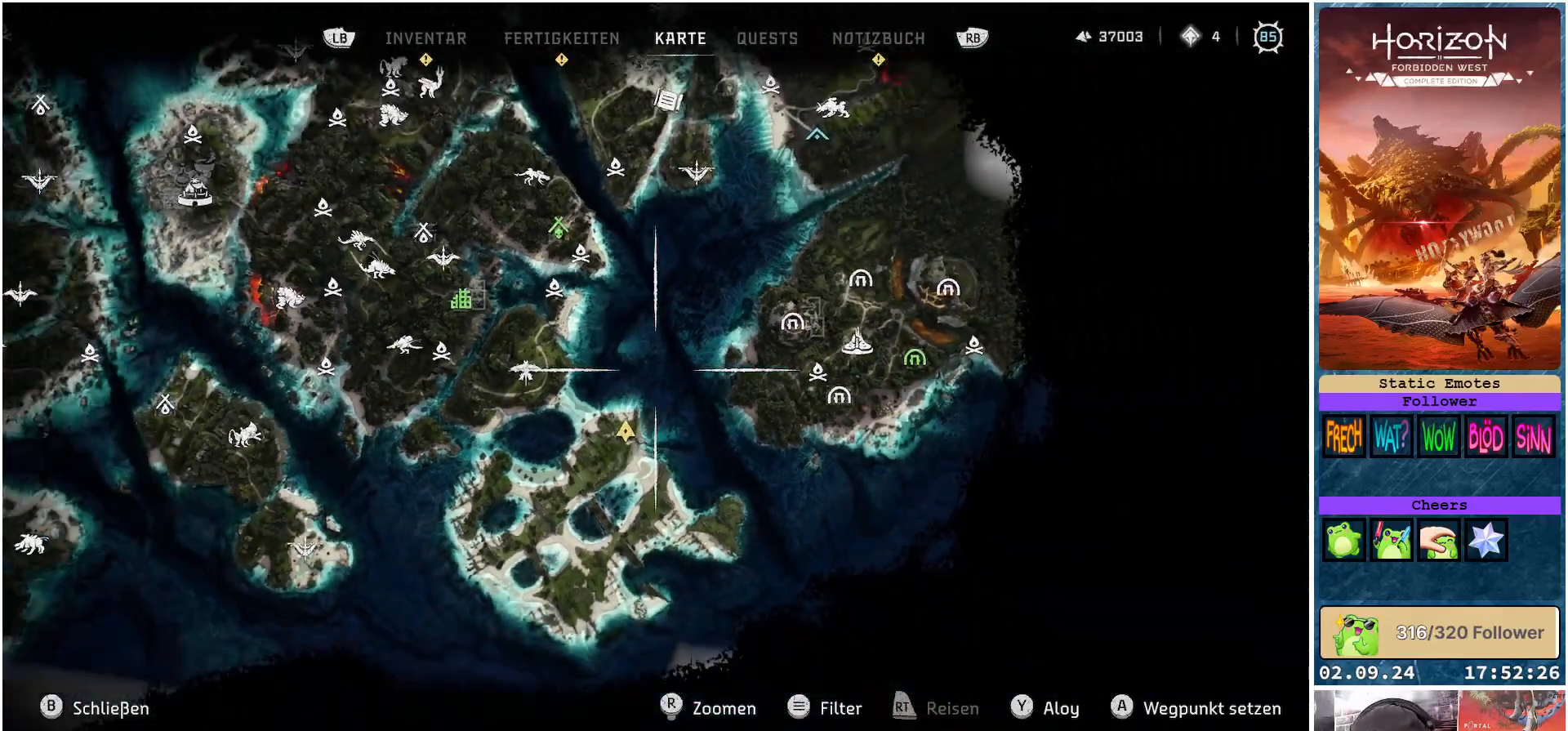
{"buttons": [], "left_stick": "up-right", "right_stick": "center", "events": [[400, "left_stick", "up-right"]]}
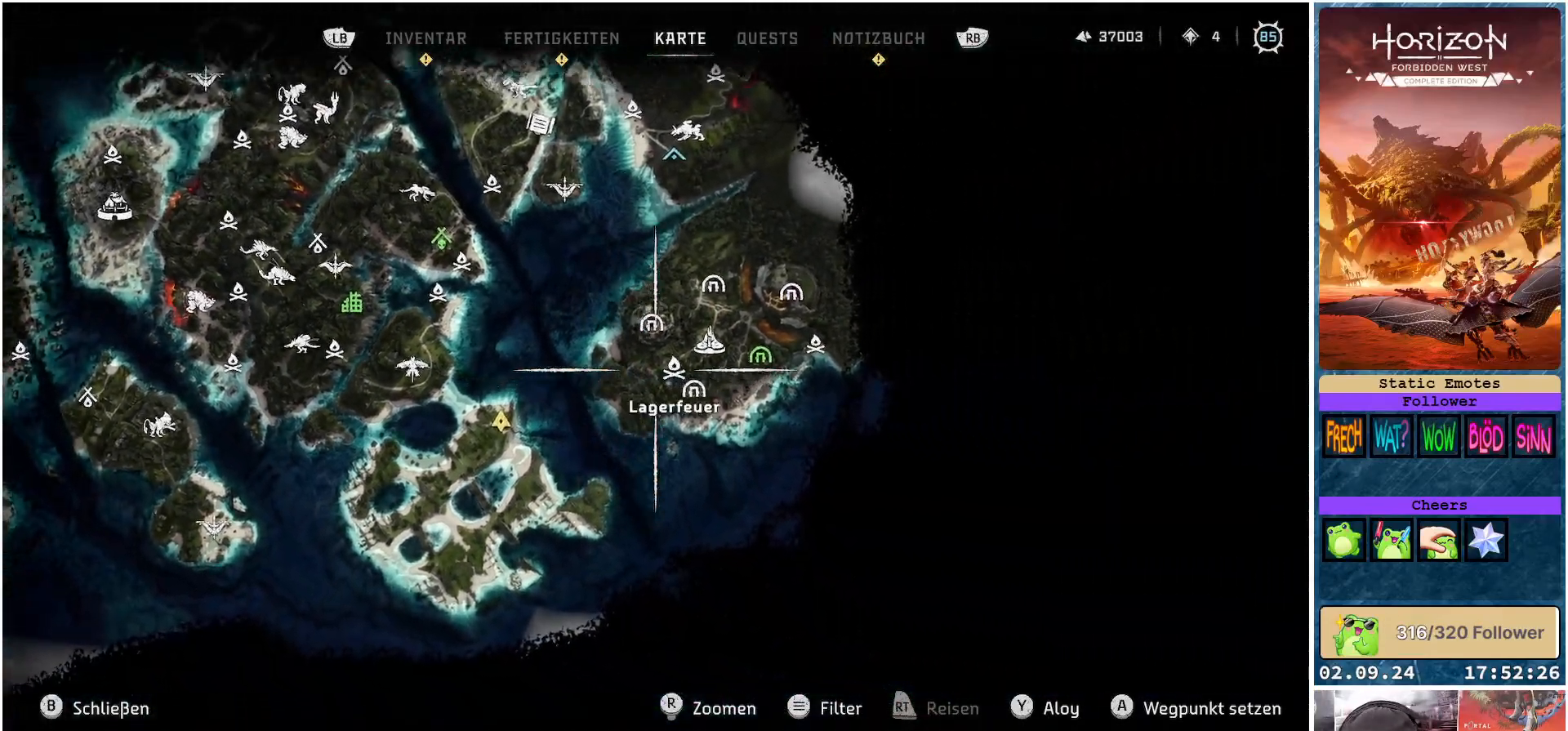
{"buttons": [], "left_stick": "center", "right_stick": "center", "events": [[200, "left_stick", "center"], [367, "B", "down"], [500, "B", "up"]]}
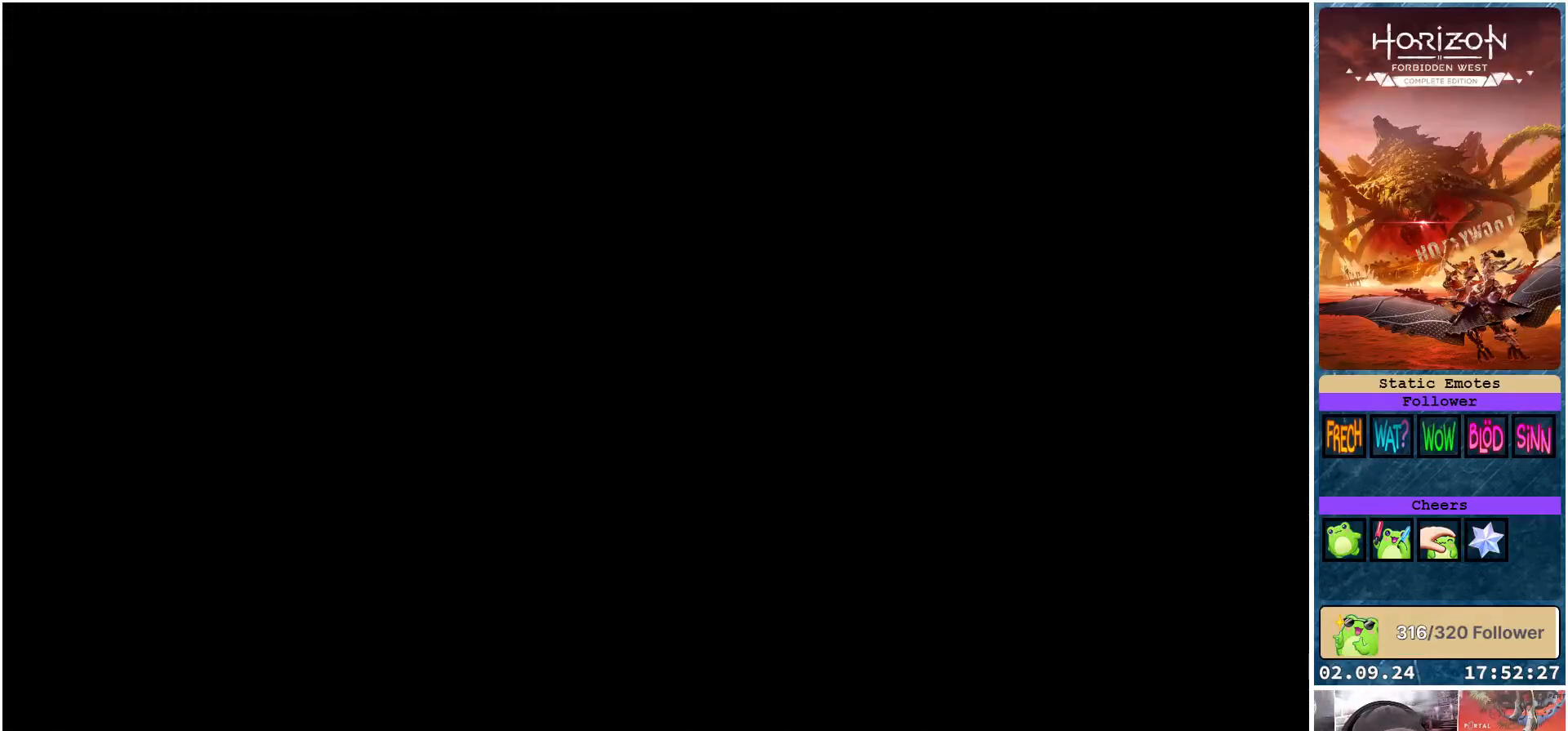
{"buttons": ["R2"], "left_stick": "right", "right_stick": "center", "events": [[67, "left_stick", "right"], [433, "R2", "down"]]}
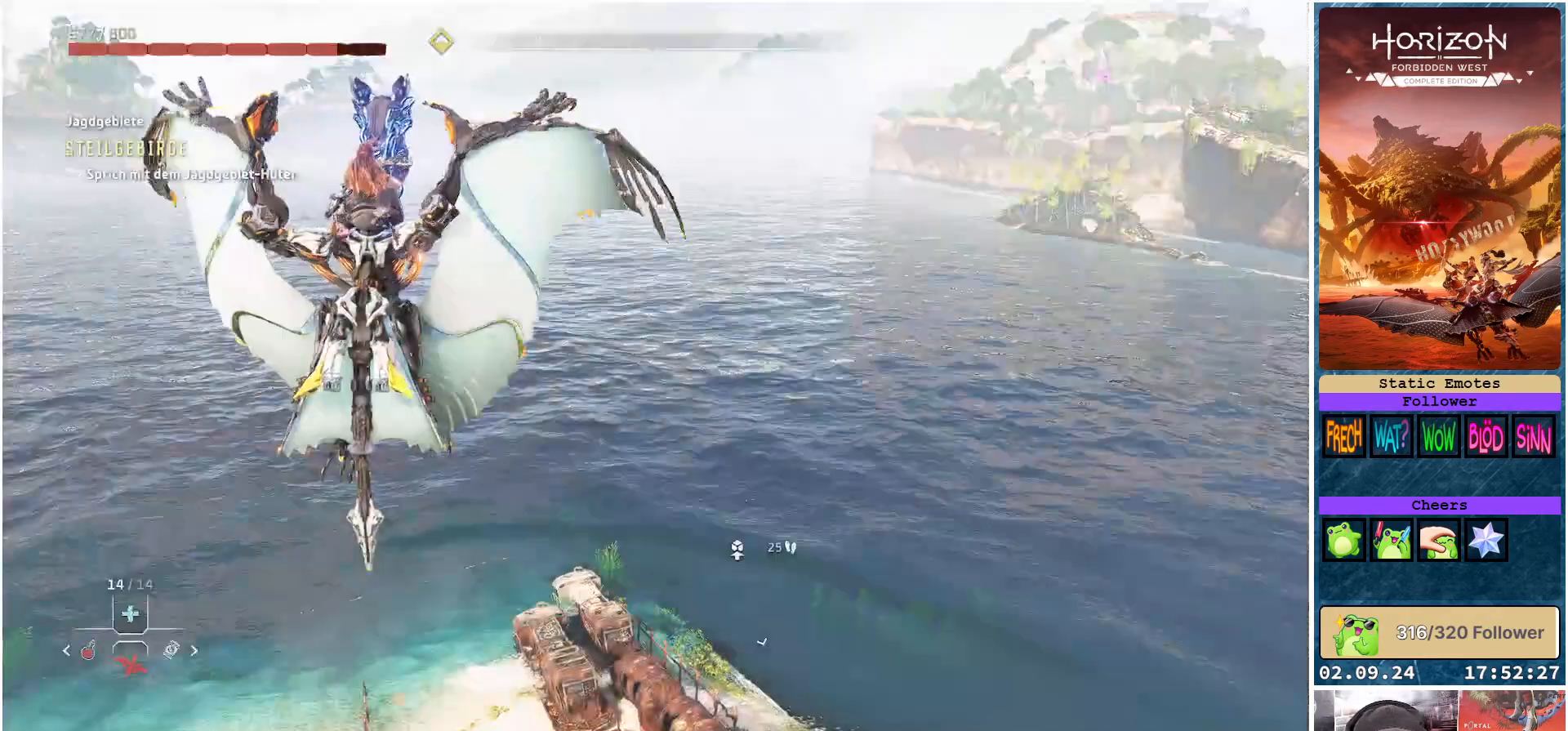
{"buttons": ["R2"], "left_stick": "center", "right_stick": "center", "events": [[417, "left_stick", "center"]]}
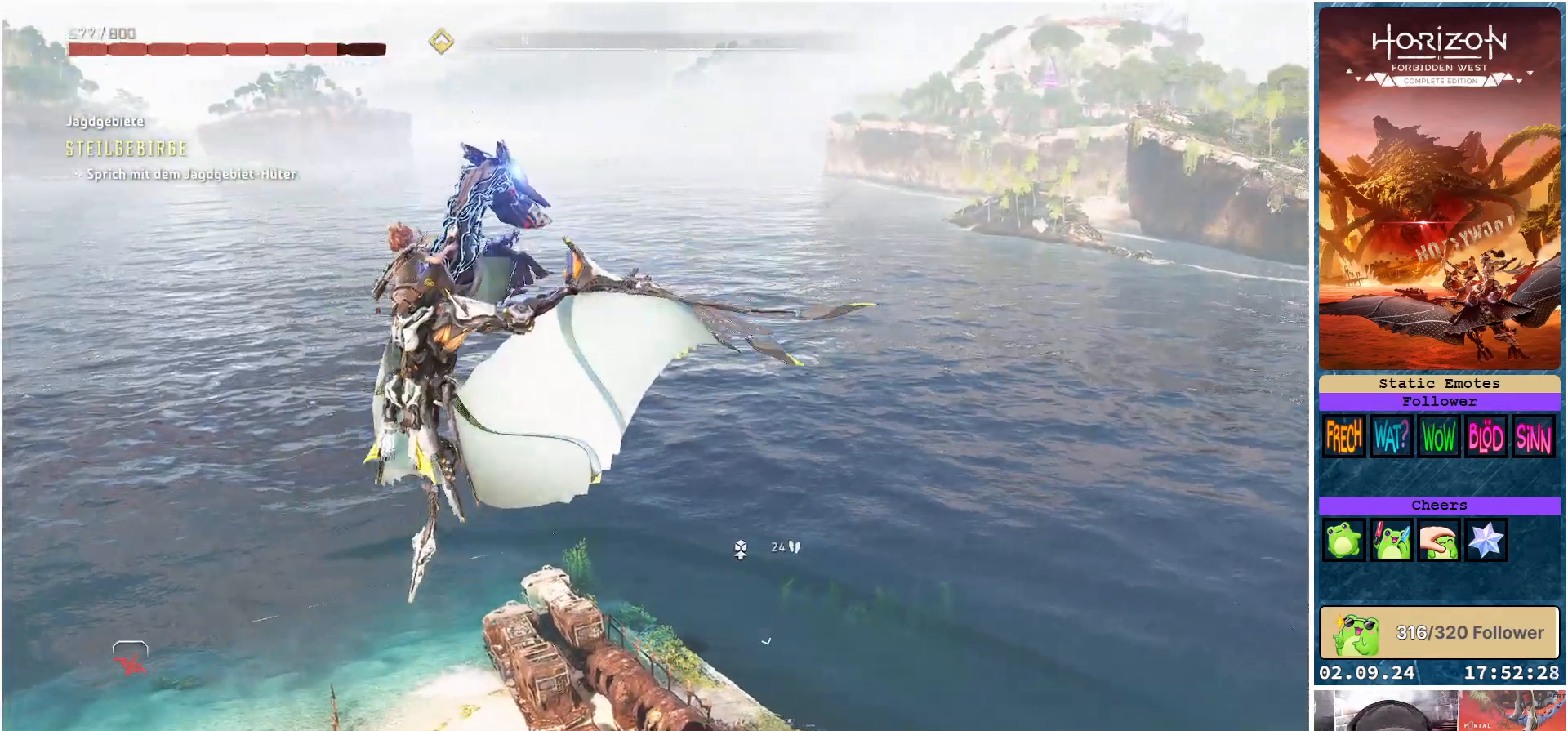
{"buttons": ["A"], "left_stick": "center", "right_stick": "center", "events": [[383, "R2", "up"], [417, "A", "down"]]}
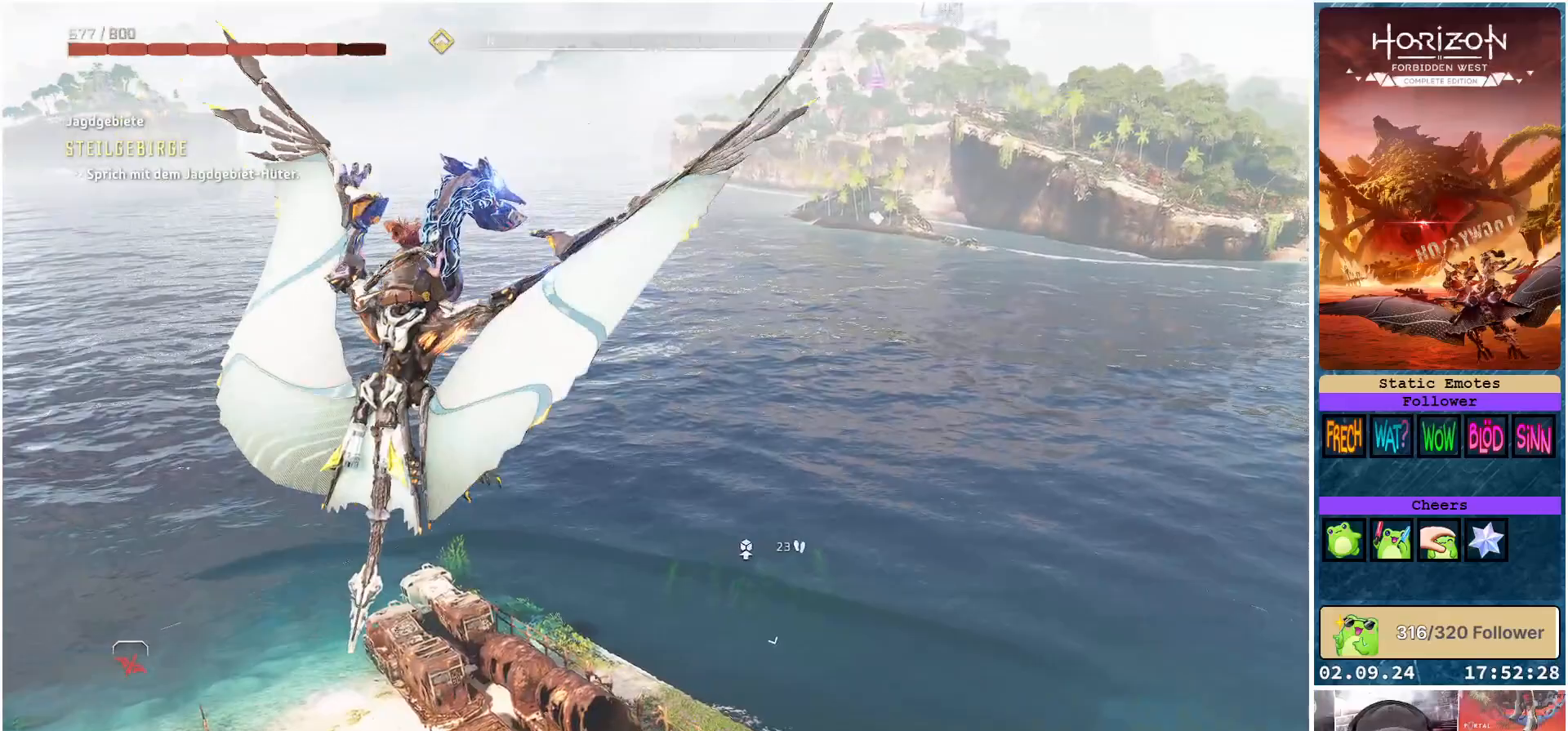
{"buttons": ["A"], "left_stick": "center", "right_stick": "center", "events": []}
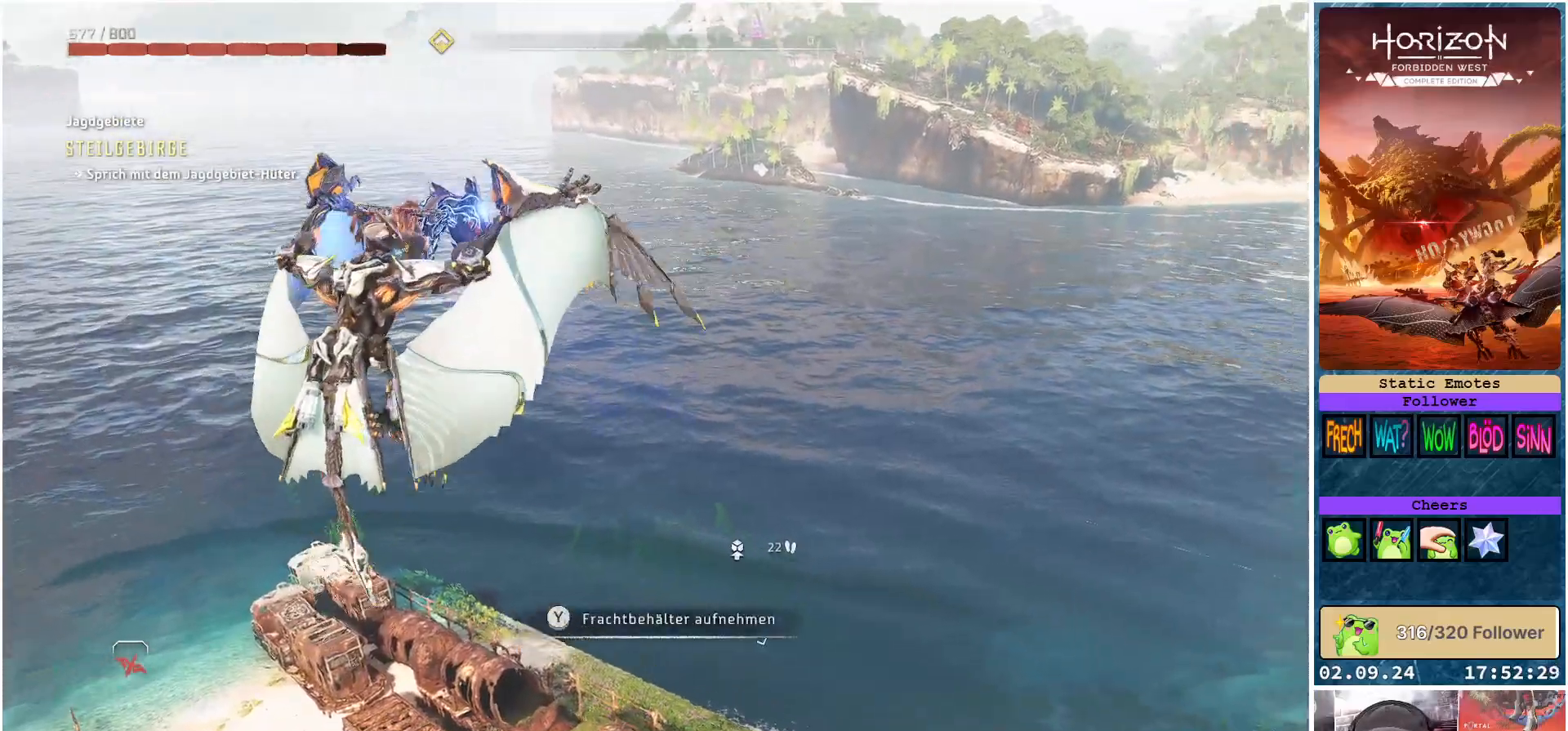
{"buttons": ["A"], "left_stick": "center", "right_stick": "center", "events": []}
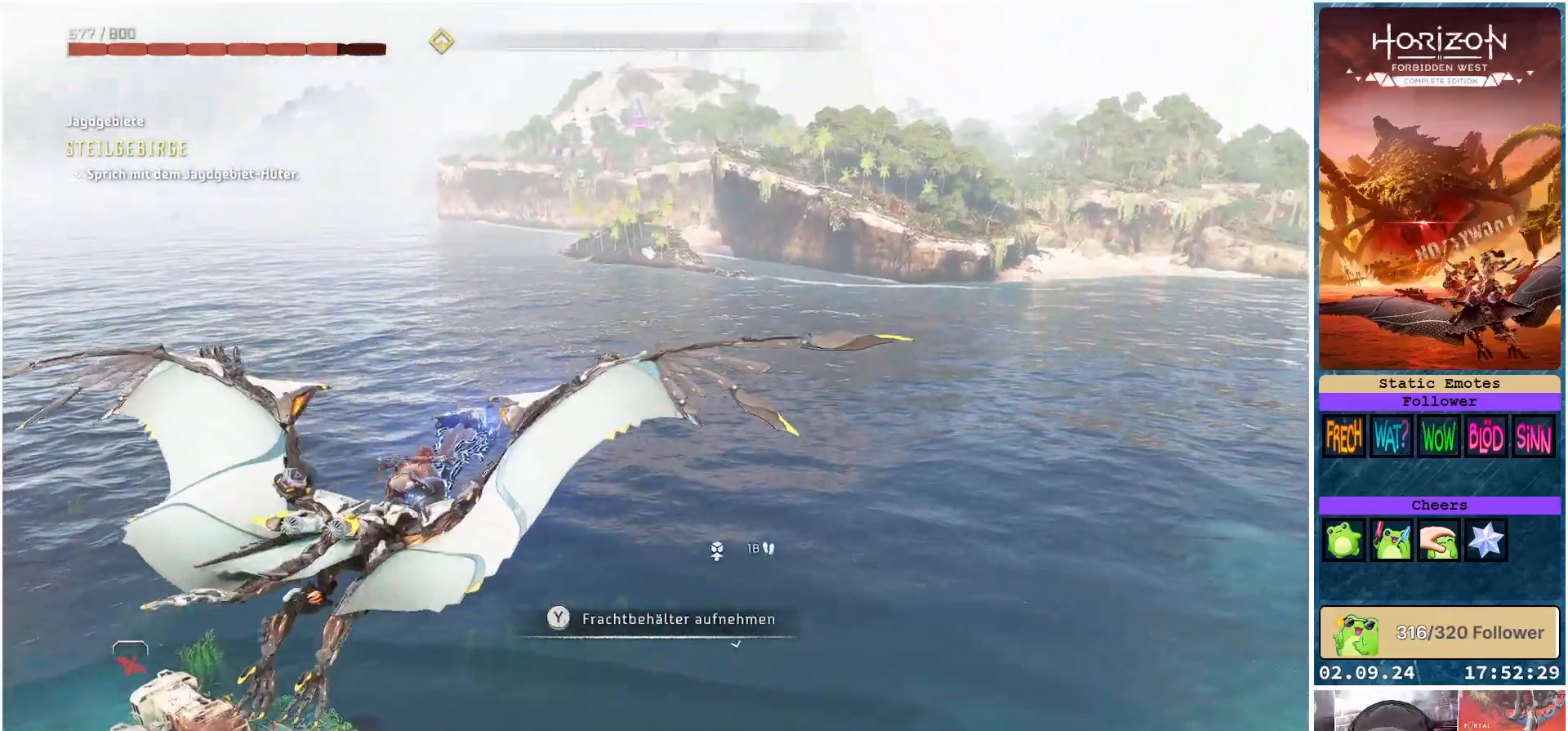
{"buttons": ["A"], "left_stick": "center", "right_stick": "center", "events": []}
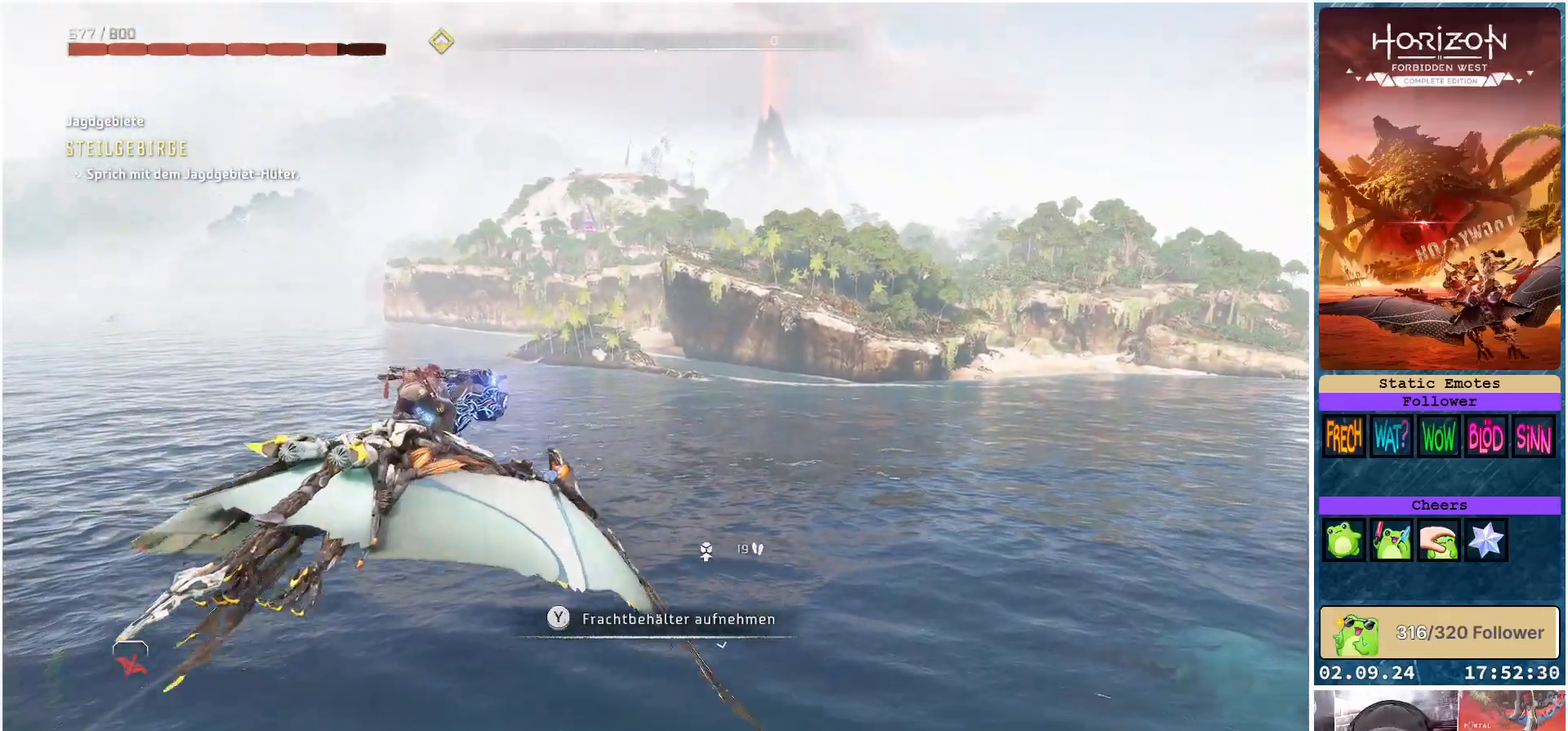
{"buttons": ["A"], "left_stick": "center", "right_stick": "center", "events": []}
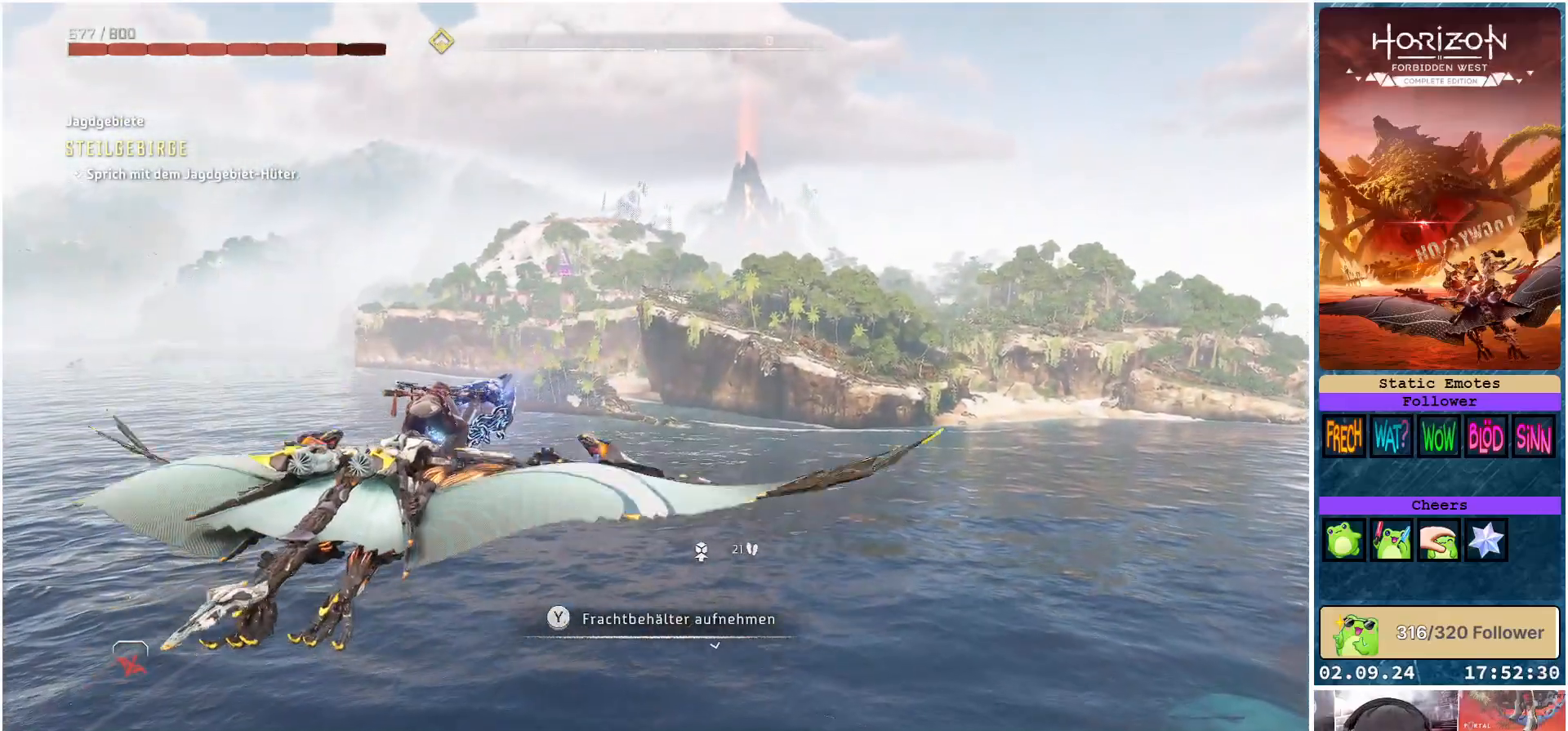
{"buttons": ["A"], "left_stick": "center", "right_stick": "center", "events": []}
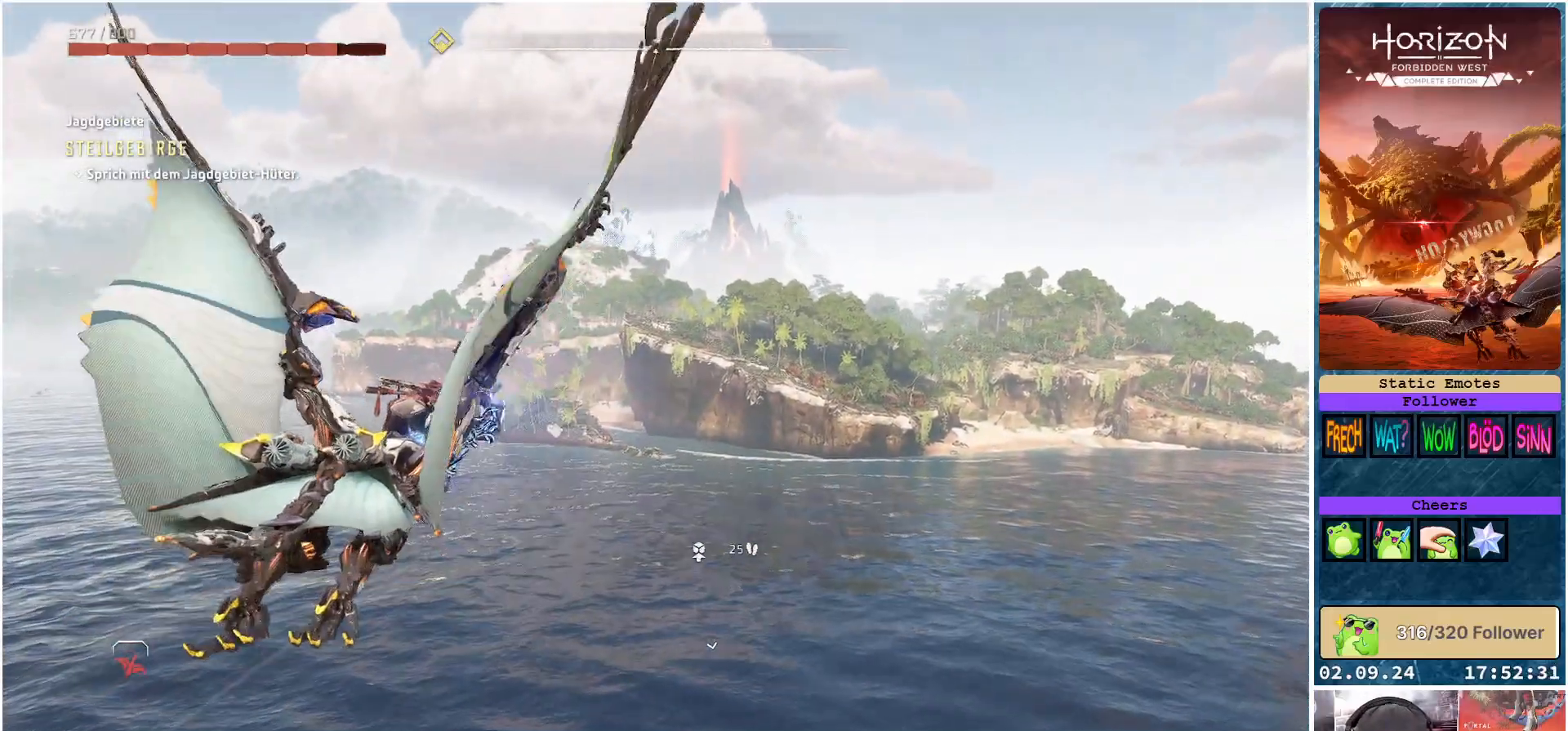
{"buttons": ["A"], "left_stick": "center", "right_stick": "center", "events": []}
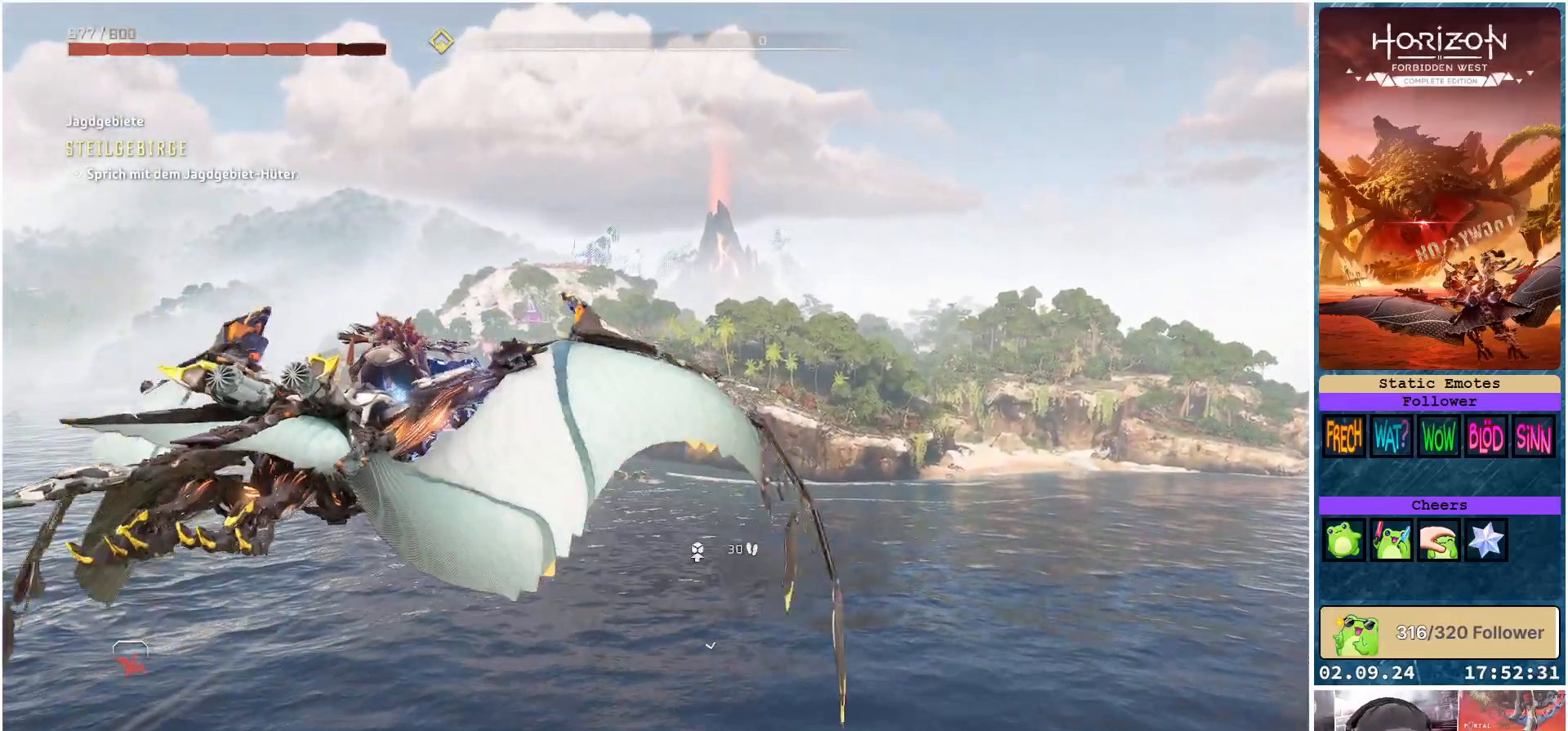
{"buttons": ["A"], "left_stick": "center", "right_stick": "center", "events": []}